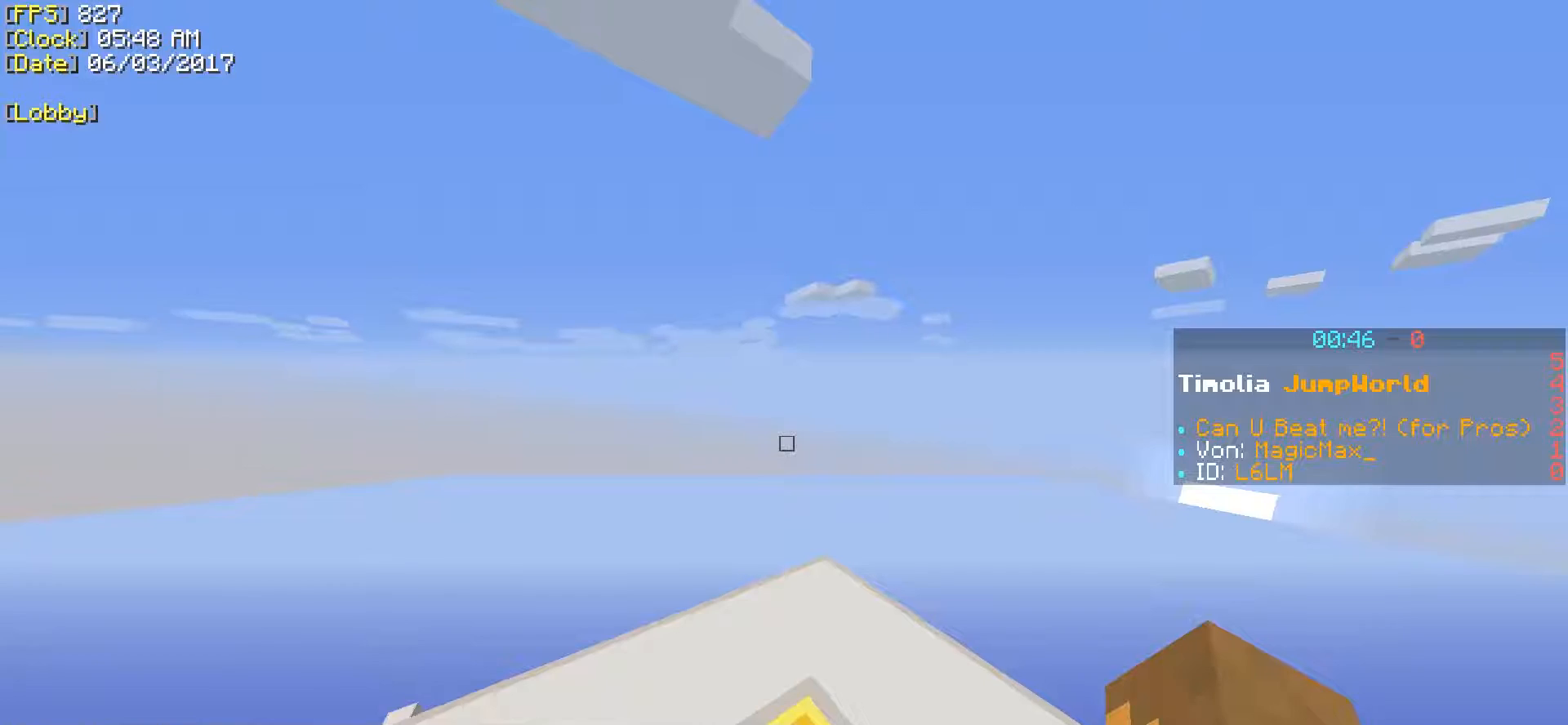
Gameplay with keyboard; each line is a JSON object with the keys held at the frame after it. "events" lists presses ("down") and releases ("up") of "a", "ctrl", "d", "s", "shift", "space" and "w" between this image and that frame as [ms after this image, input, new state], when the widget could be followed in between. No other keys are recorded. Mouse input is not recorded.
{"keys": [], "events": []}
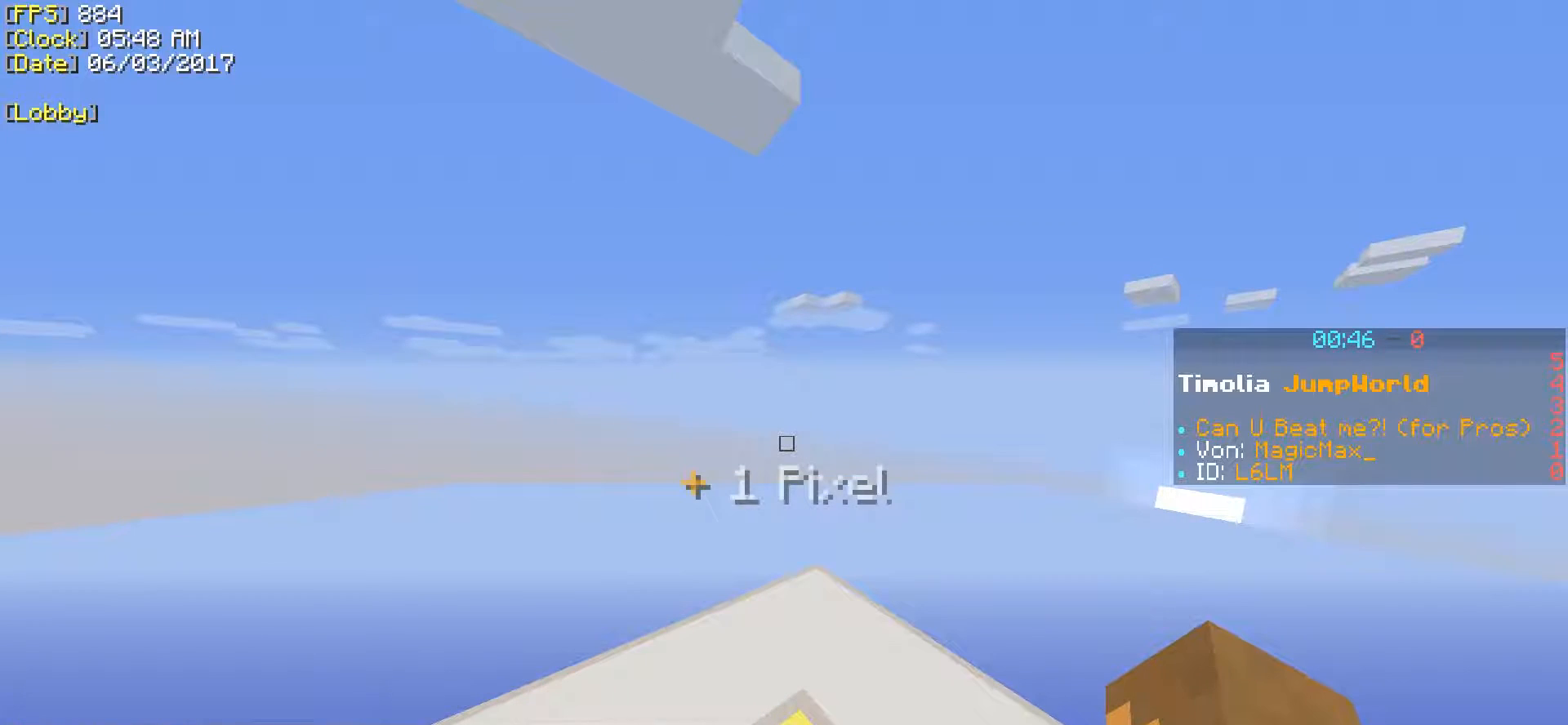
{"keys": [], "events": []}
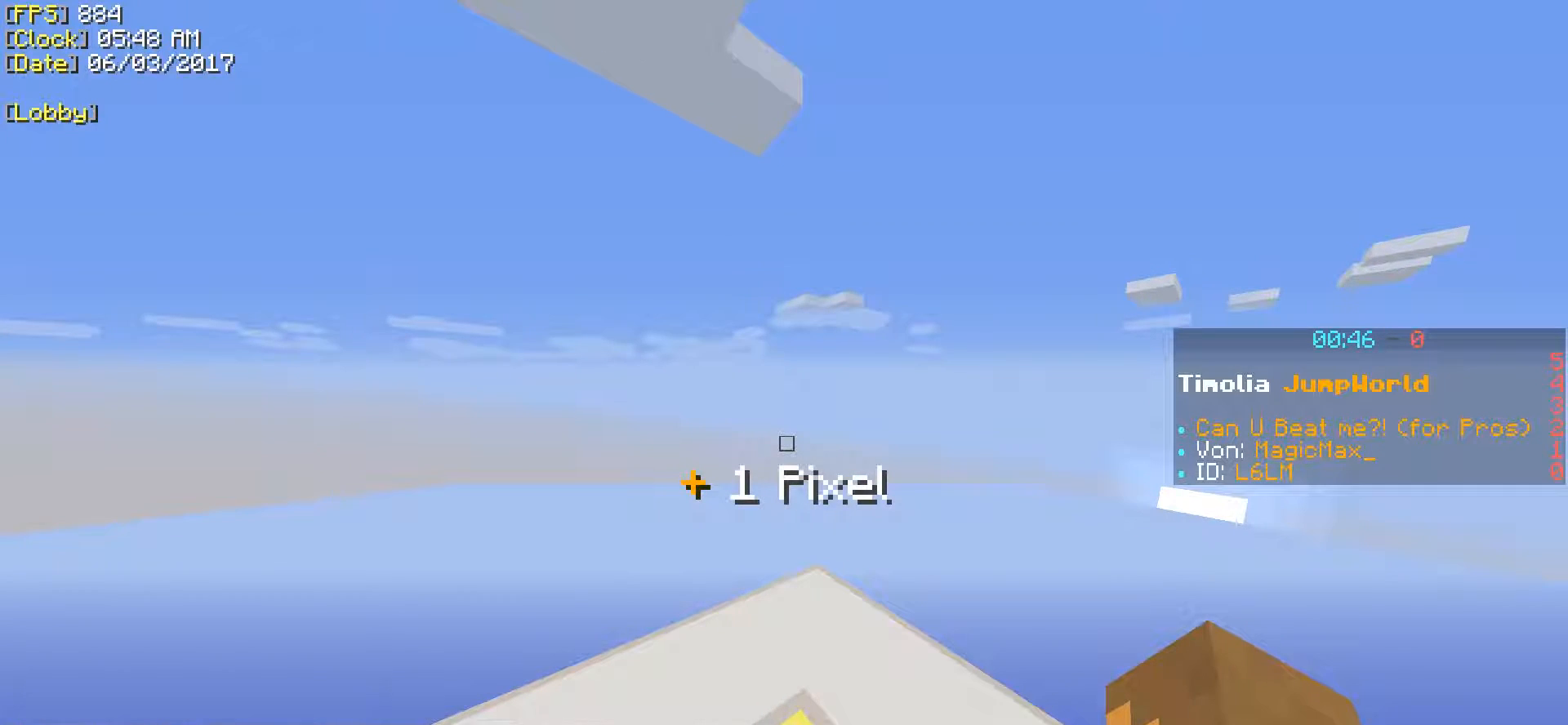
{"keys": [], "events": []}
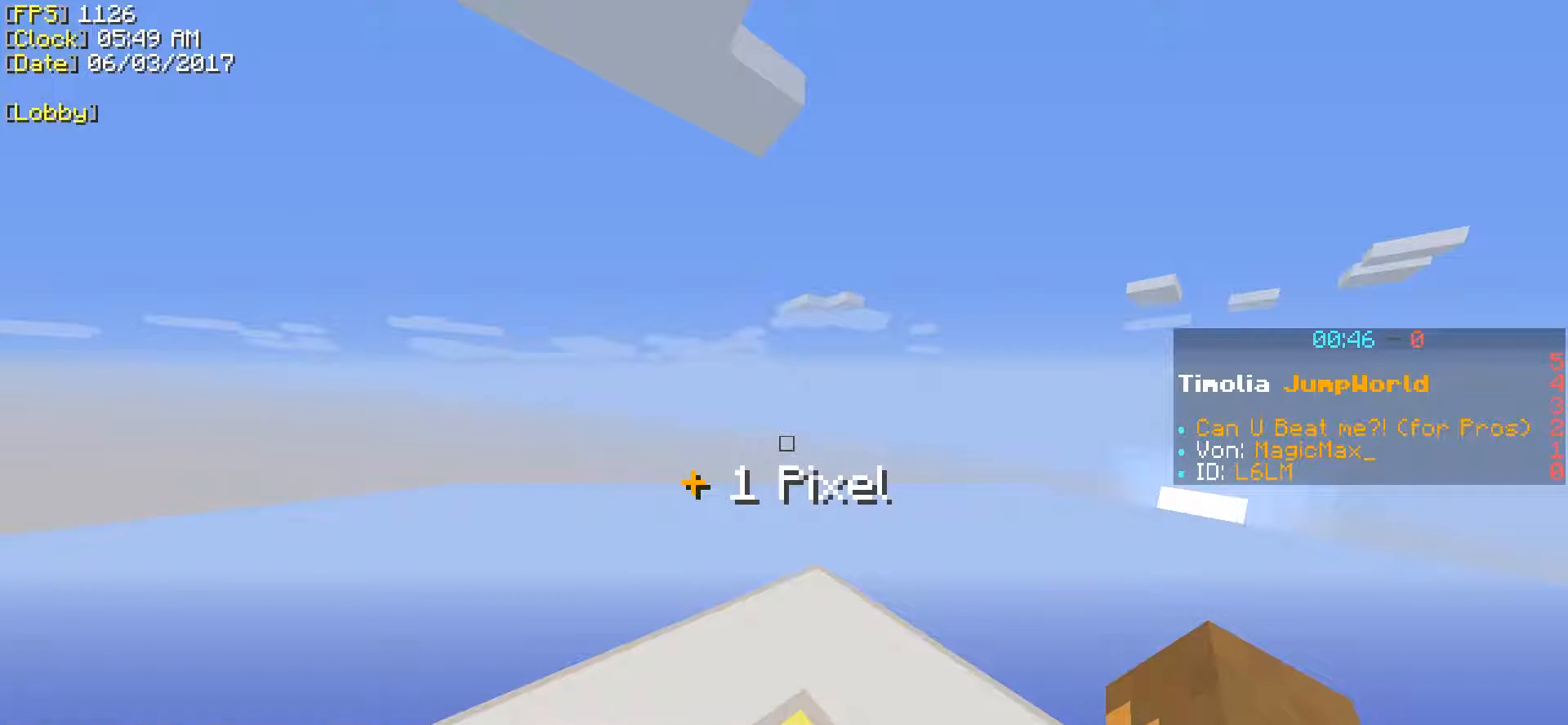
{"keys": [], "events": []}
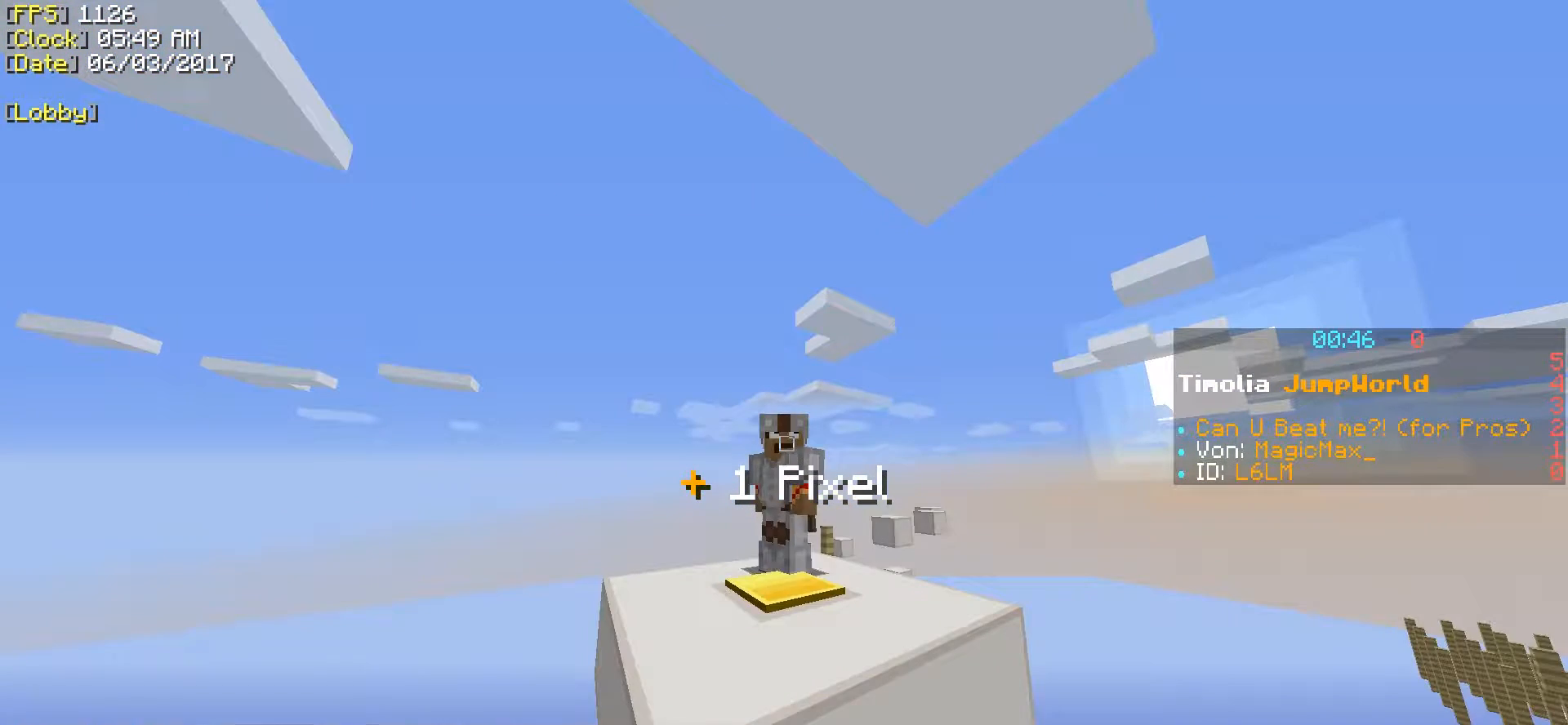
{"keys": [], "events": []}
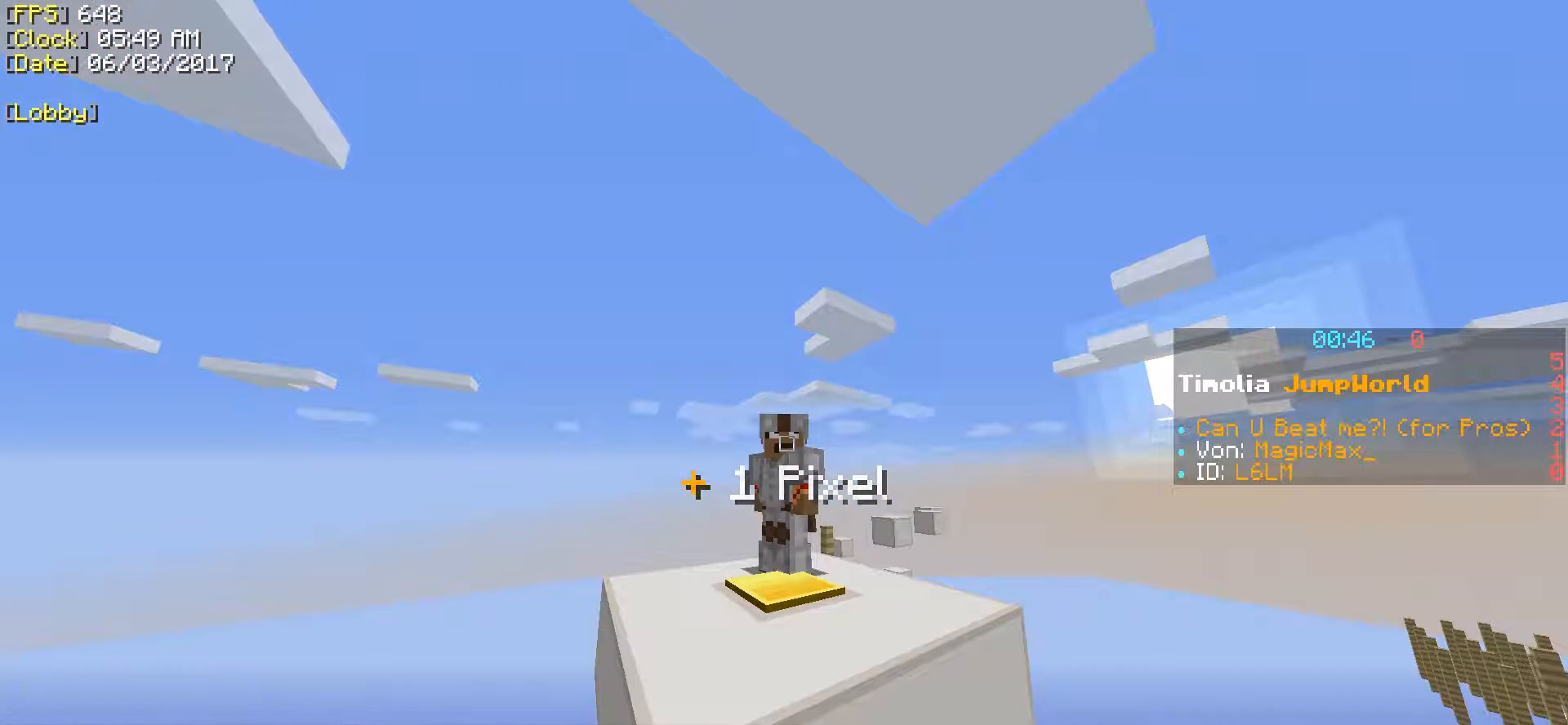
{"keys": [], "events": []}
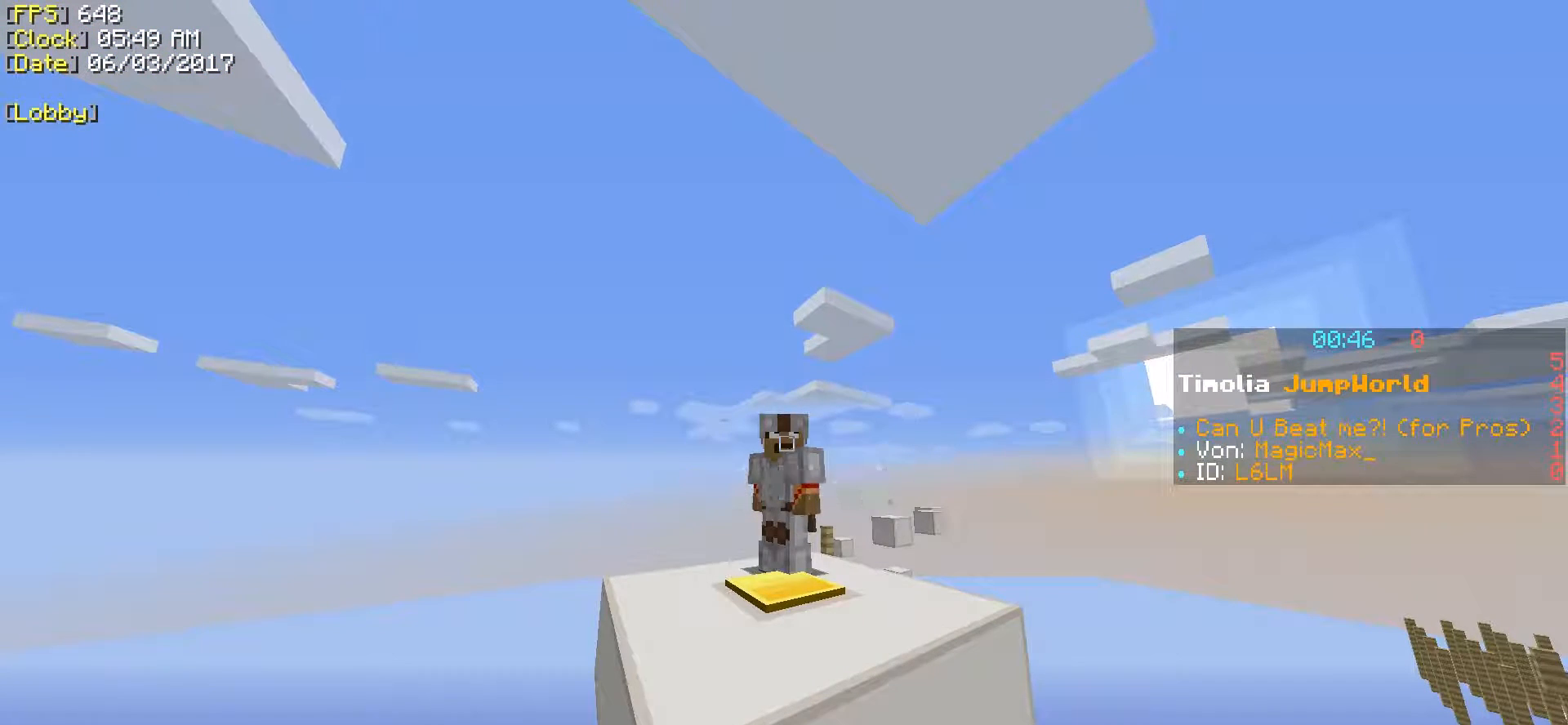
{"keys": ["ctrl"], "events": [[150, "ctrl", "down"]]}
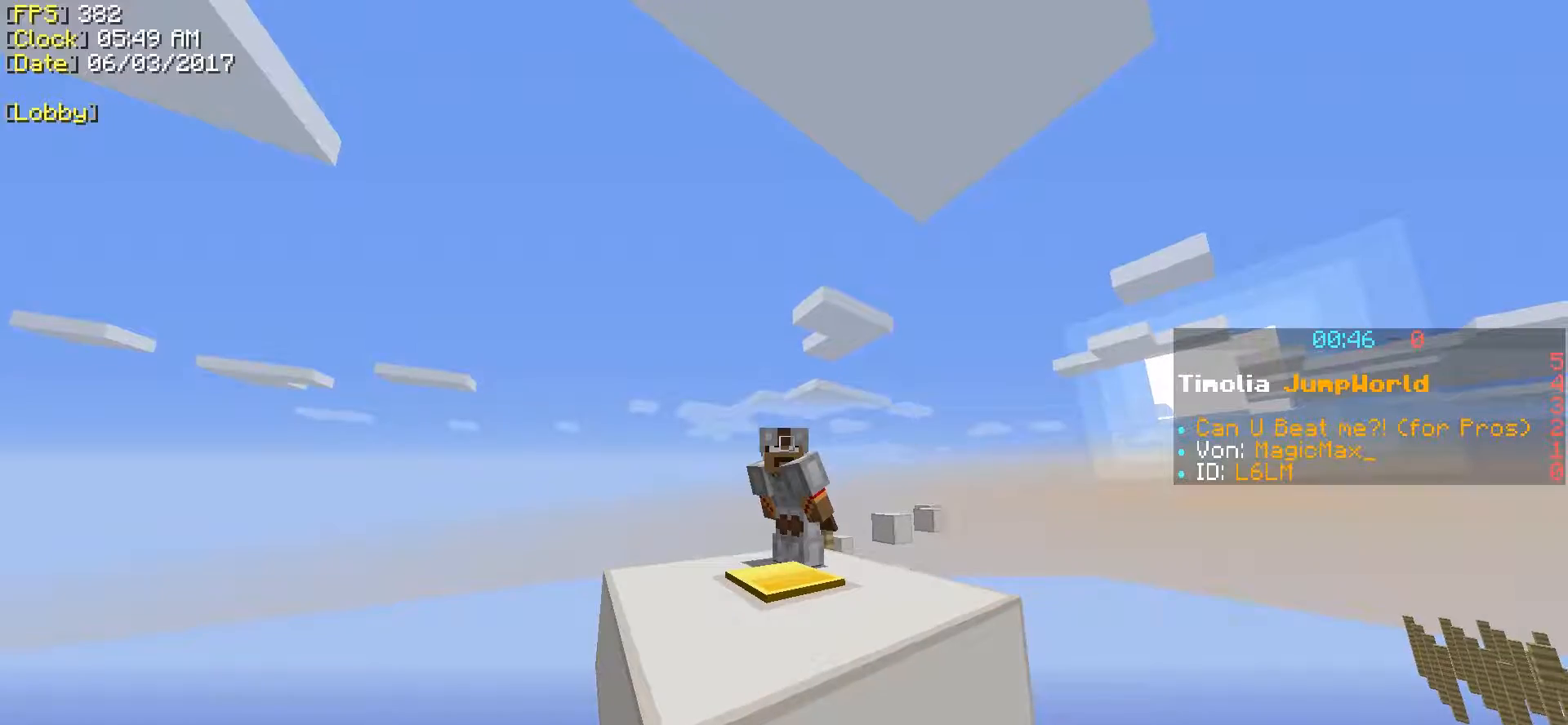
{"keys": ["ctrl"], "events": []}
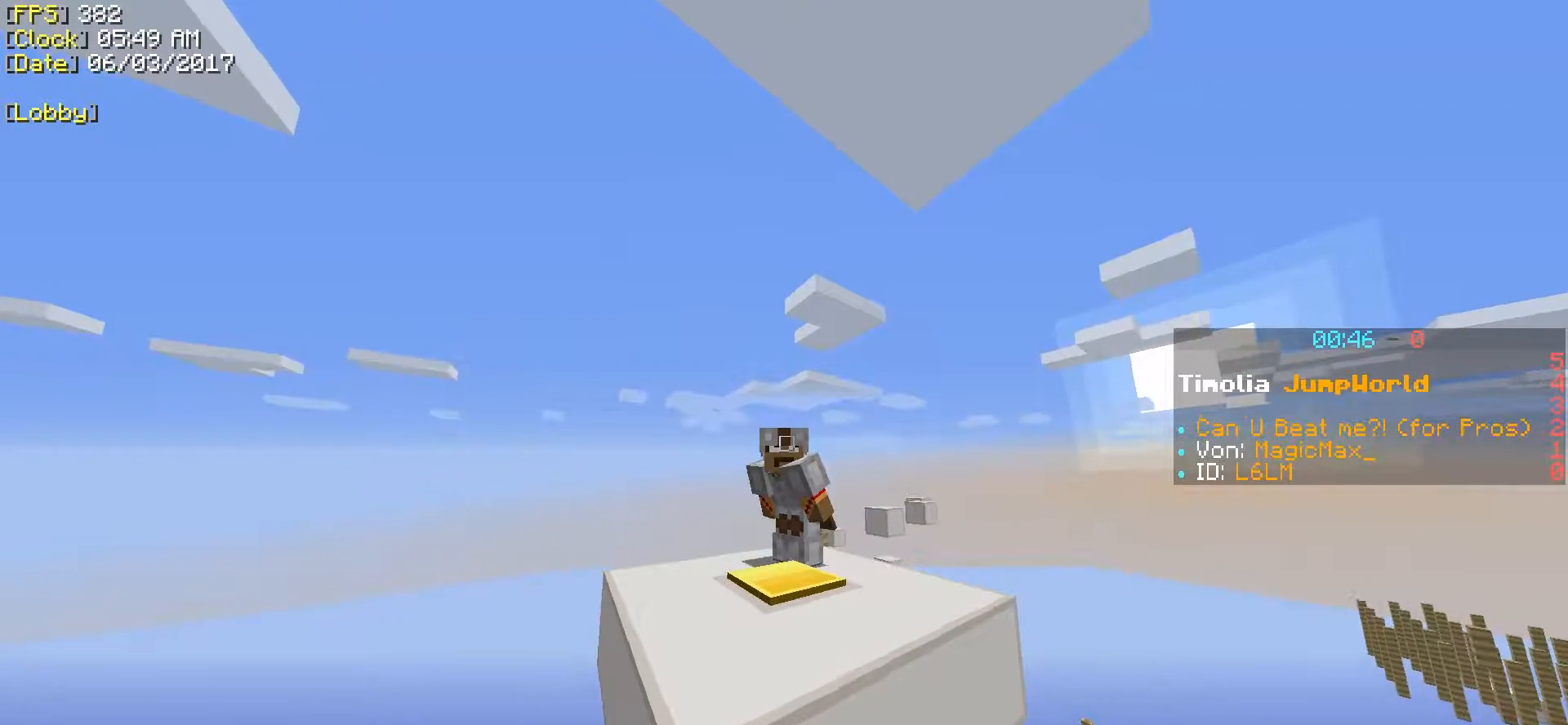
{"keys": ["ctrl"], "events": []}
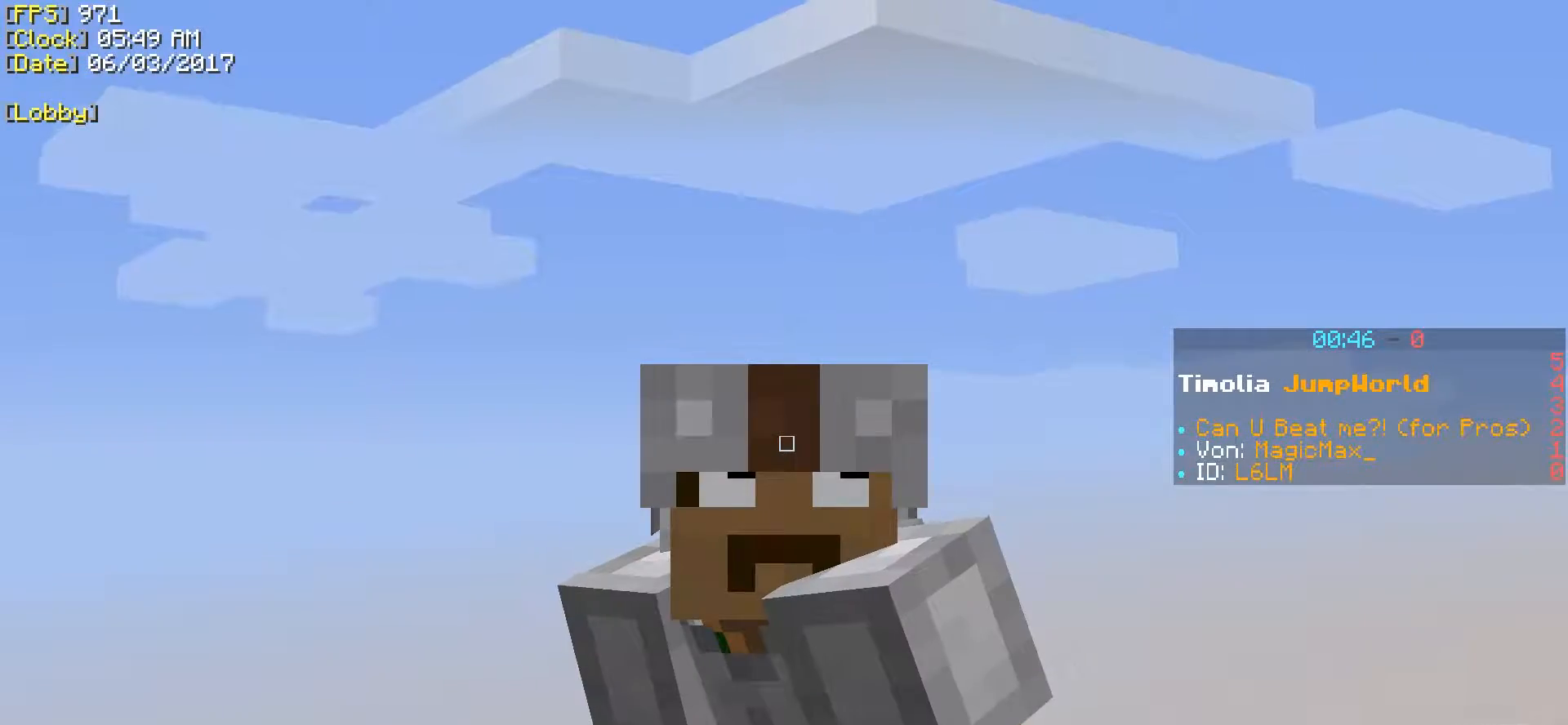
{"keys": ["ctrl"], "events": []}
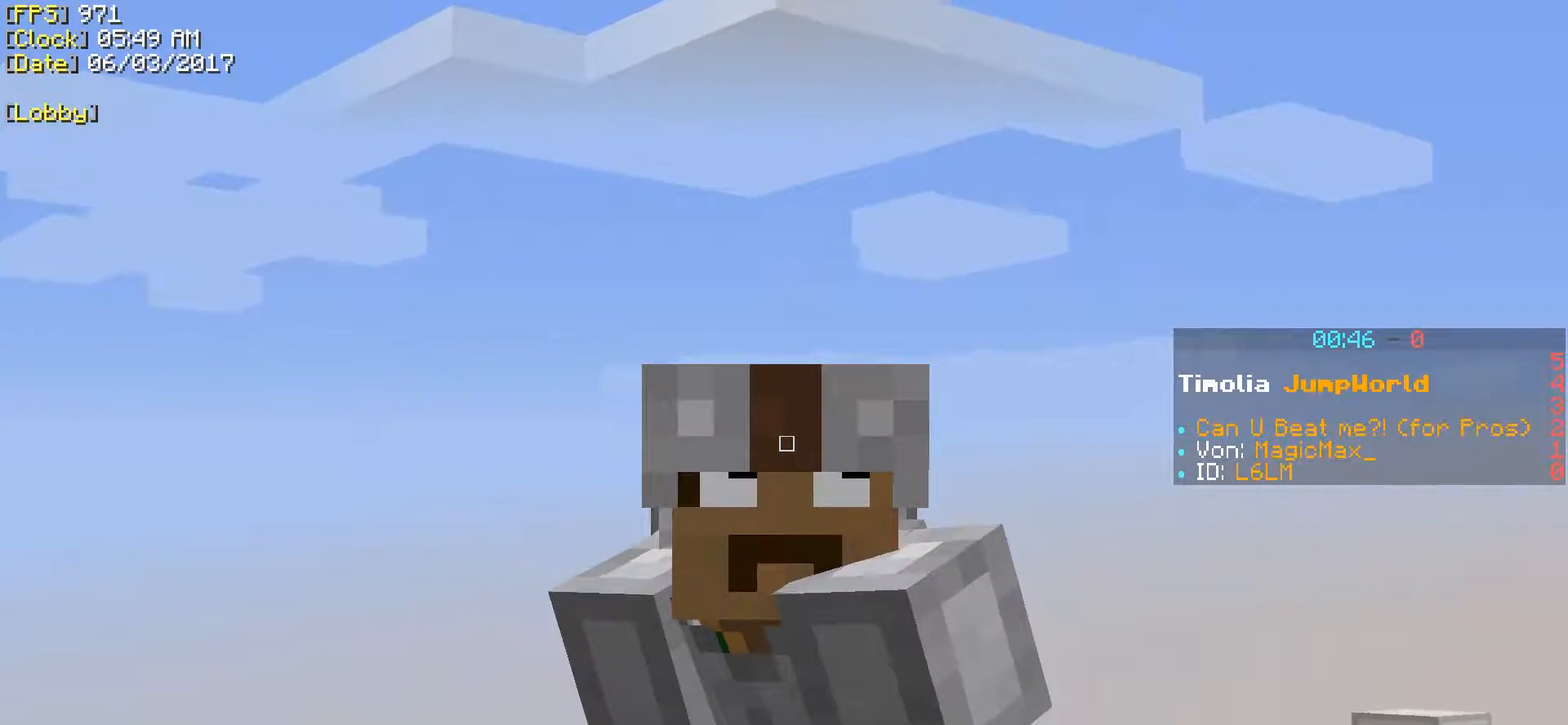
{"keys": ["ctrl"], "events": []}
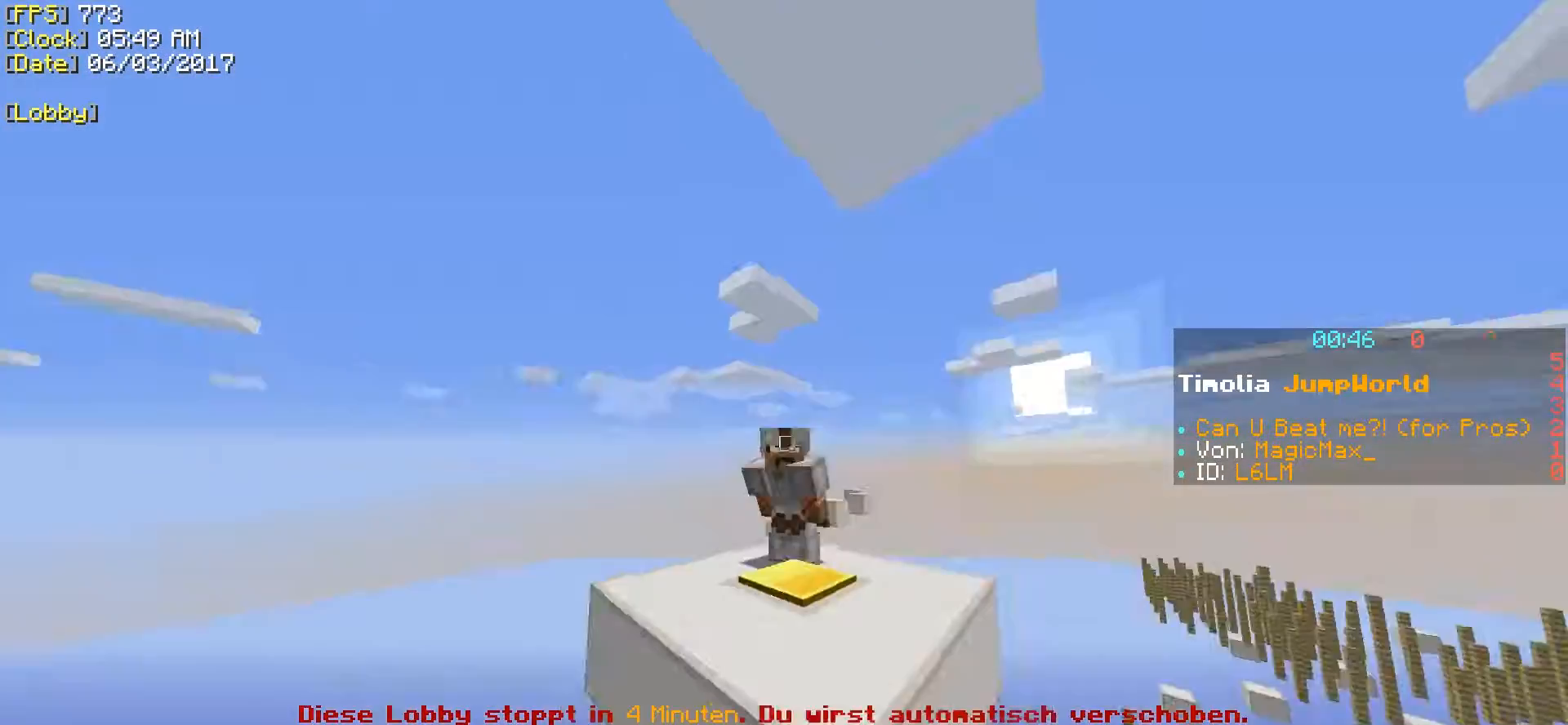
{"keys": [], "events": [[50, "ctrl", "up"]]}
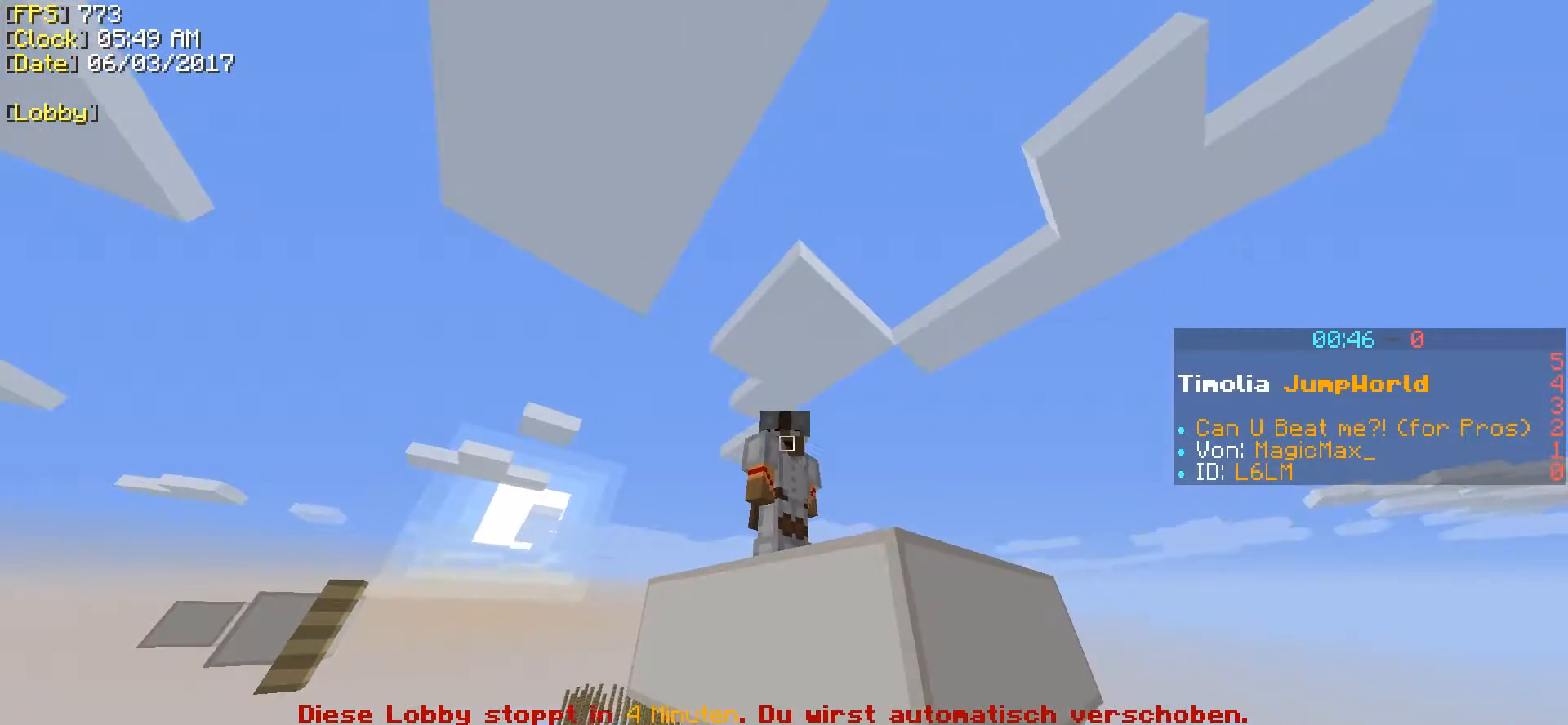
{"keys": [], "events": []}
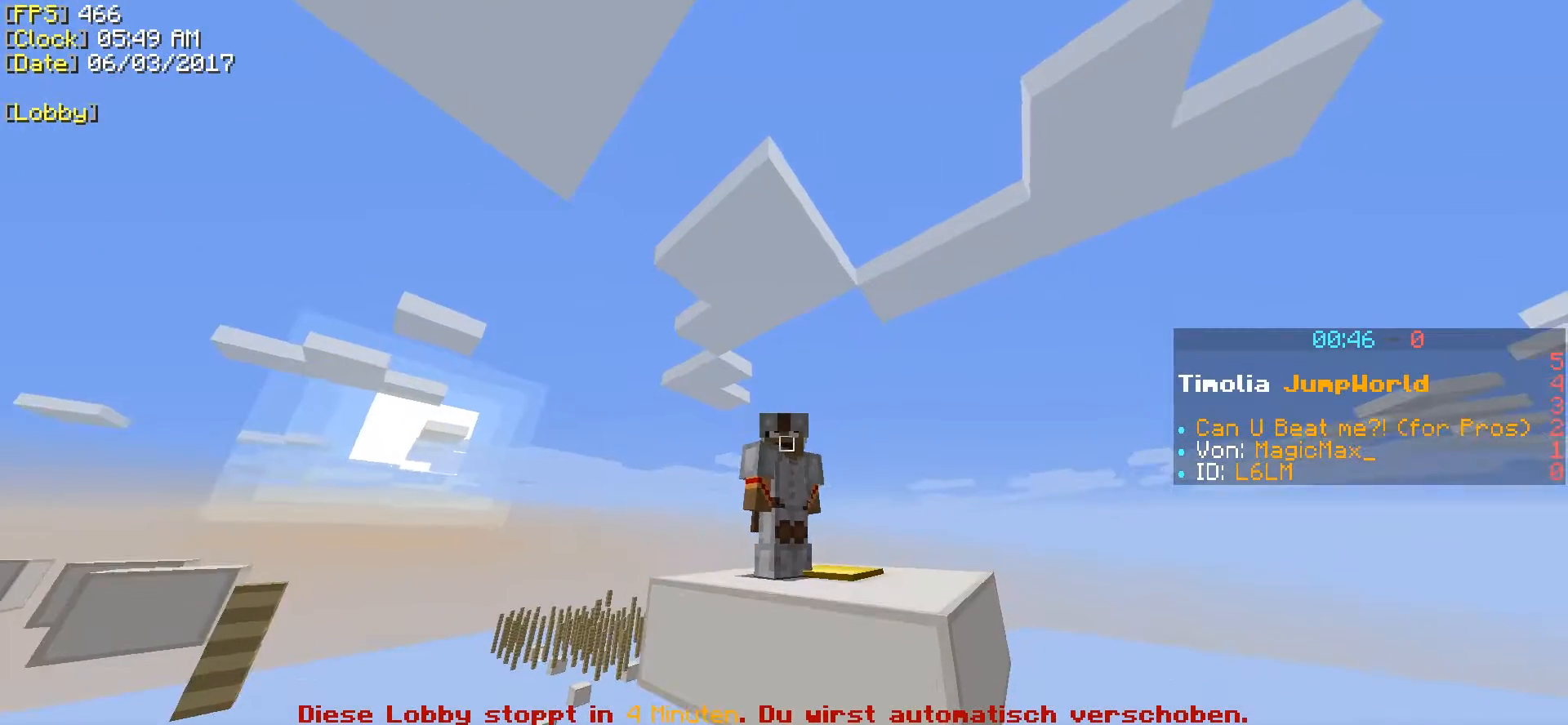
{"keys": [], "events": []}
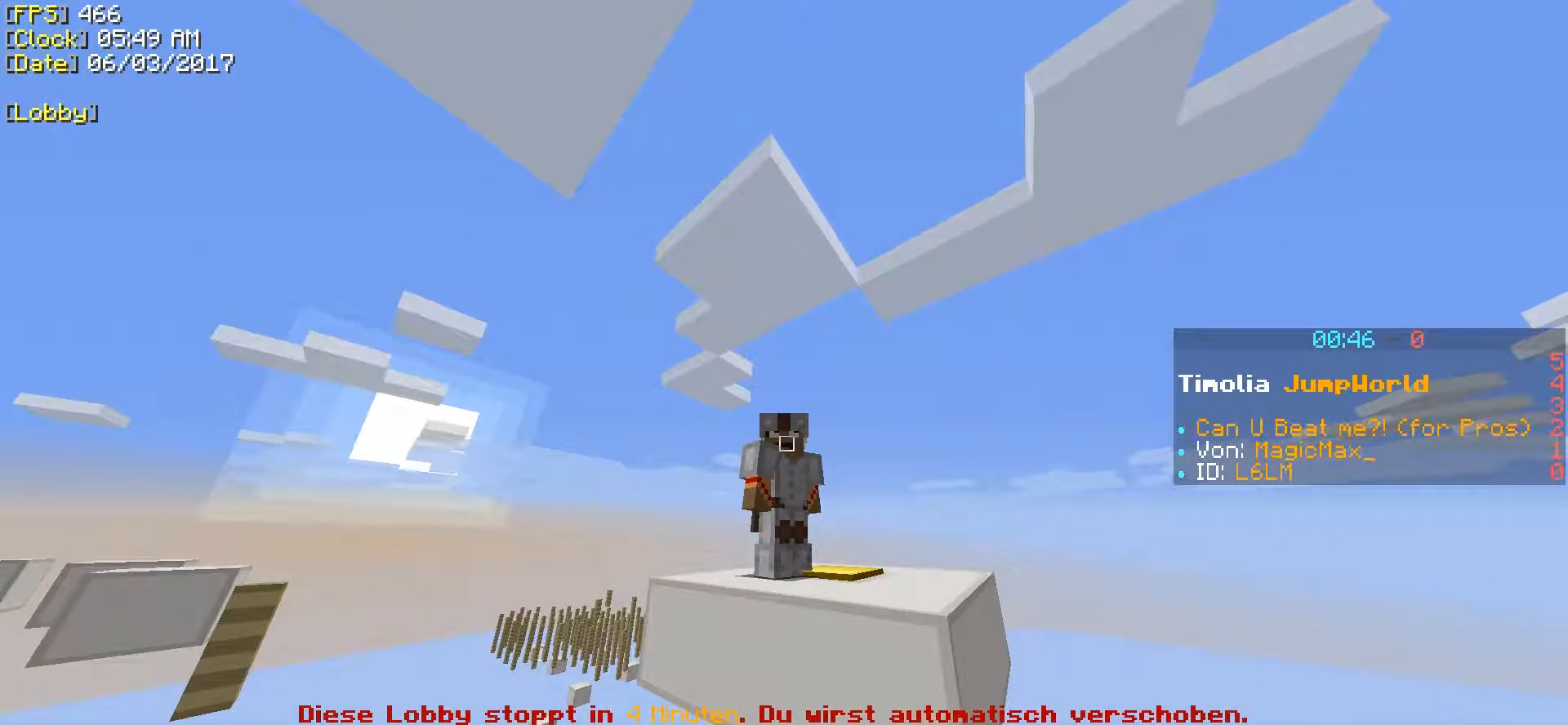
{"keys": [], "events": []}
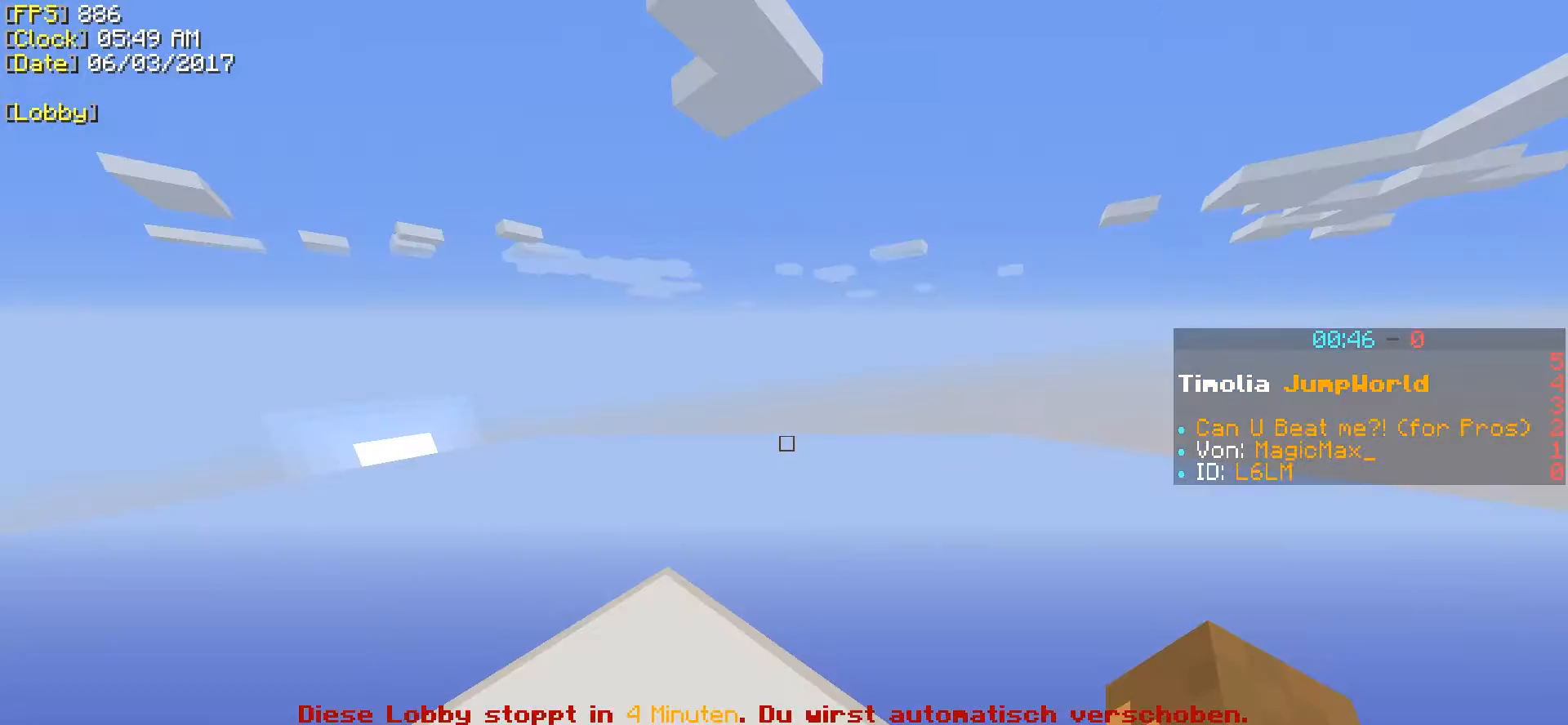
{"keys": [], "events": []}
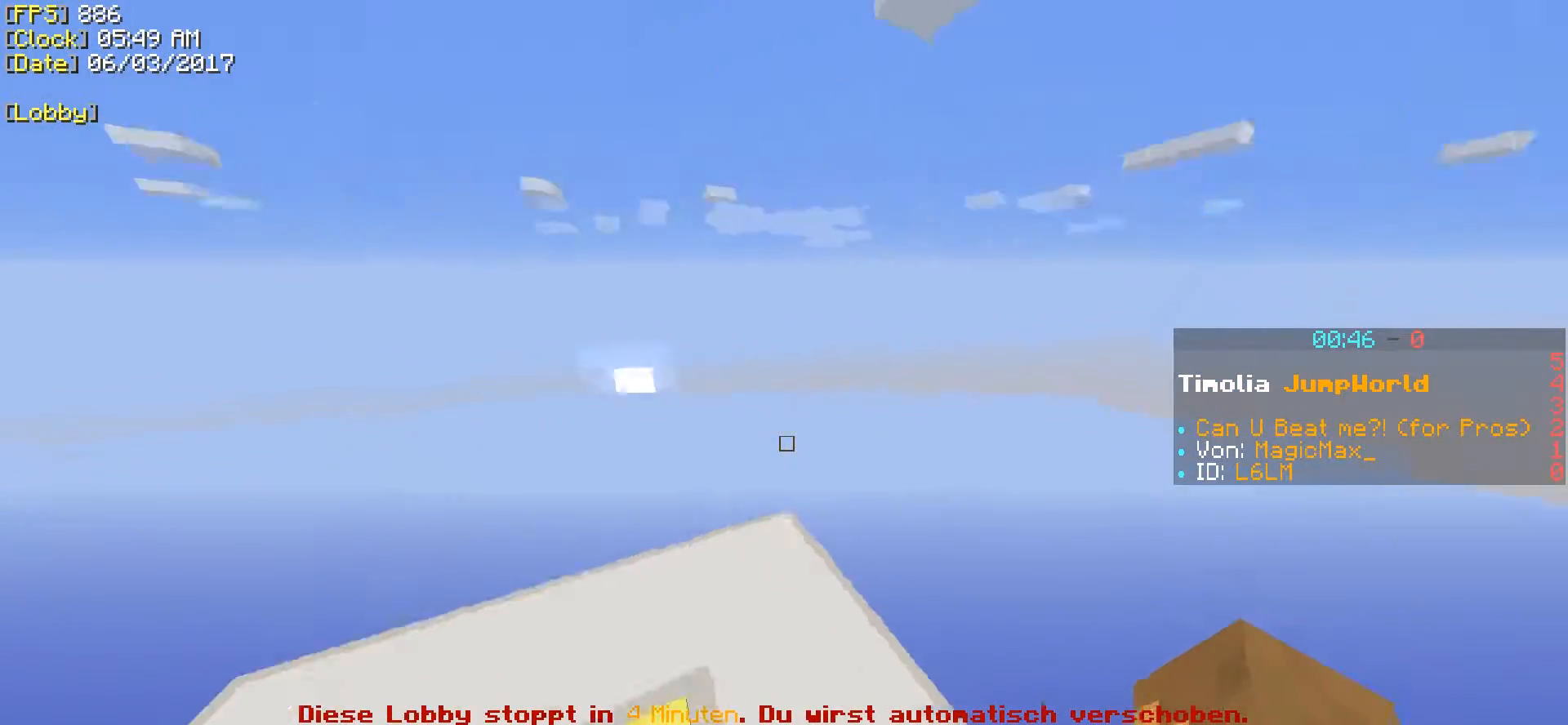
{"keys": ["shift", "w"], "events": [[350, "shift", "down"], [350, "w", "down"]]}
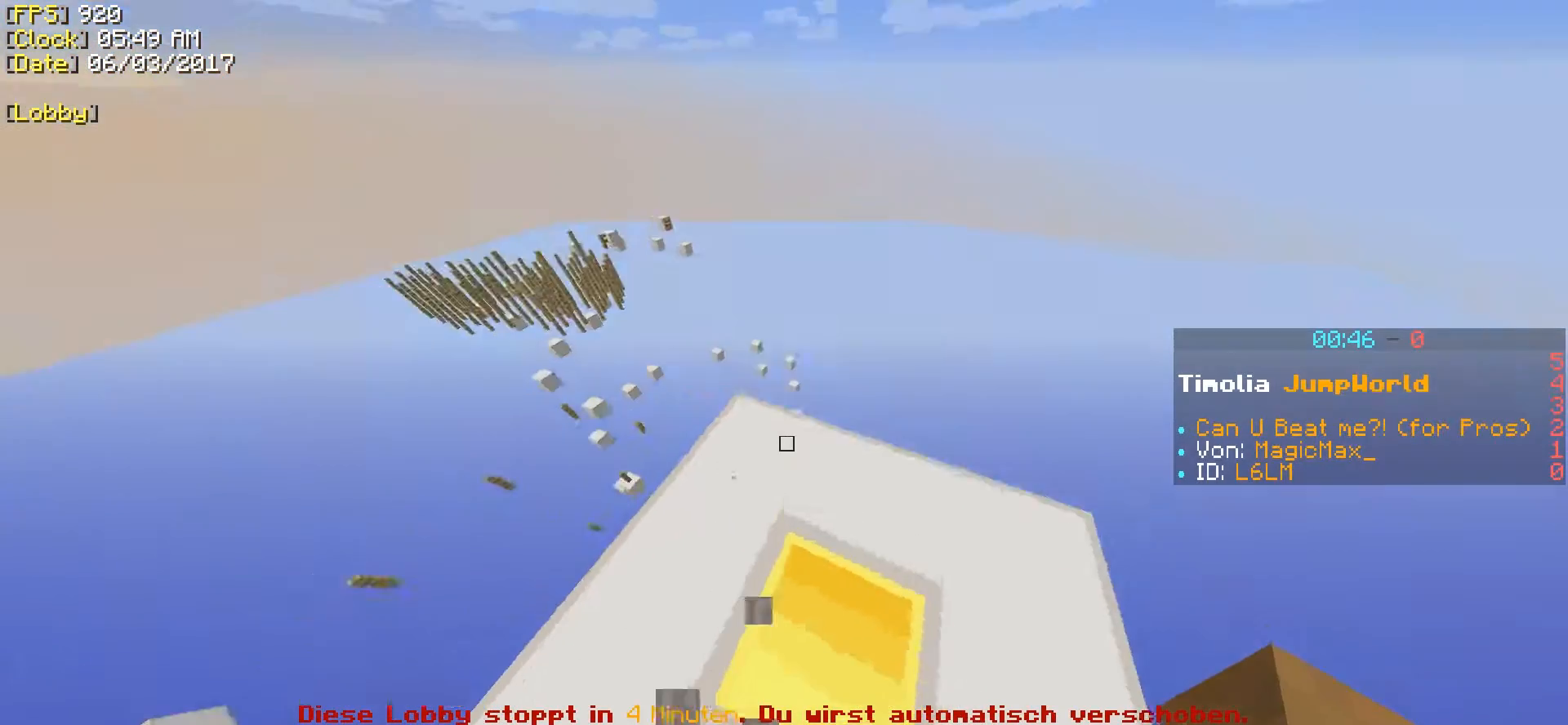
{"keys": ["shift"], "events": [[250, "w", "up"]]}
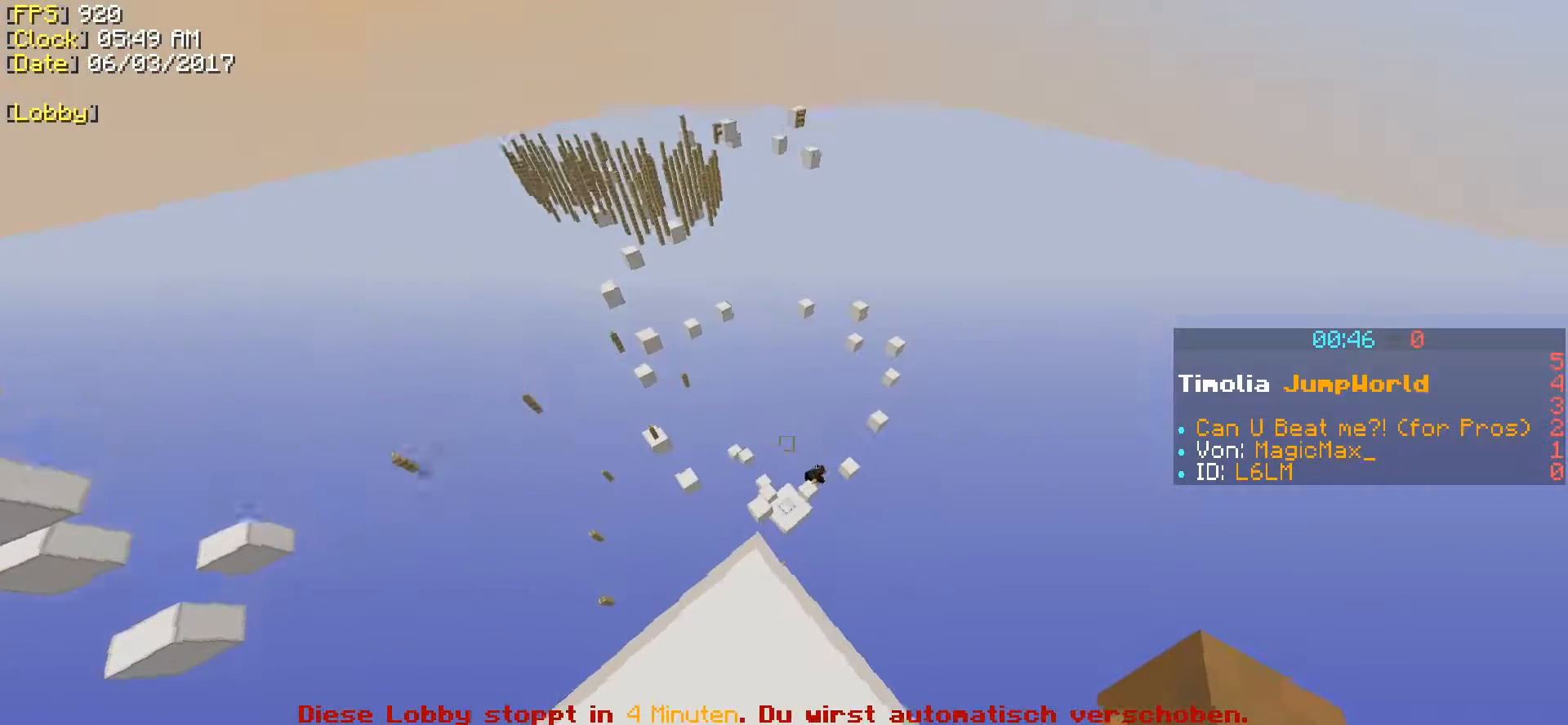
{"keys": [], "events": [[150, "shift", "up"]]}
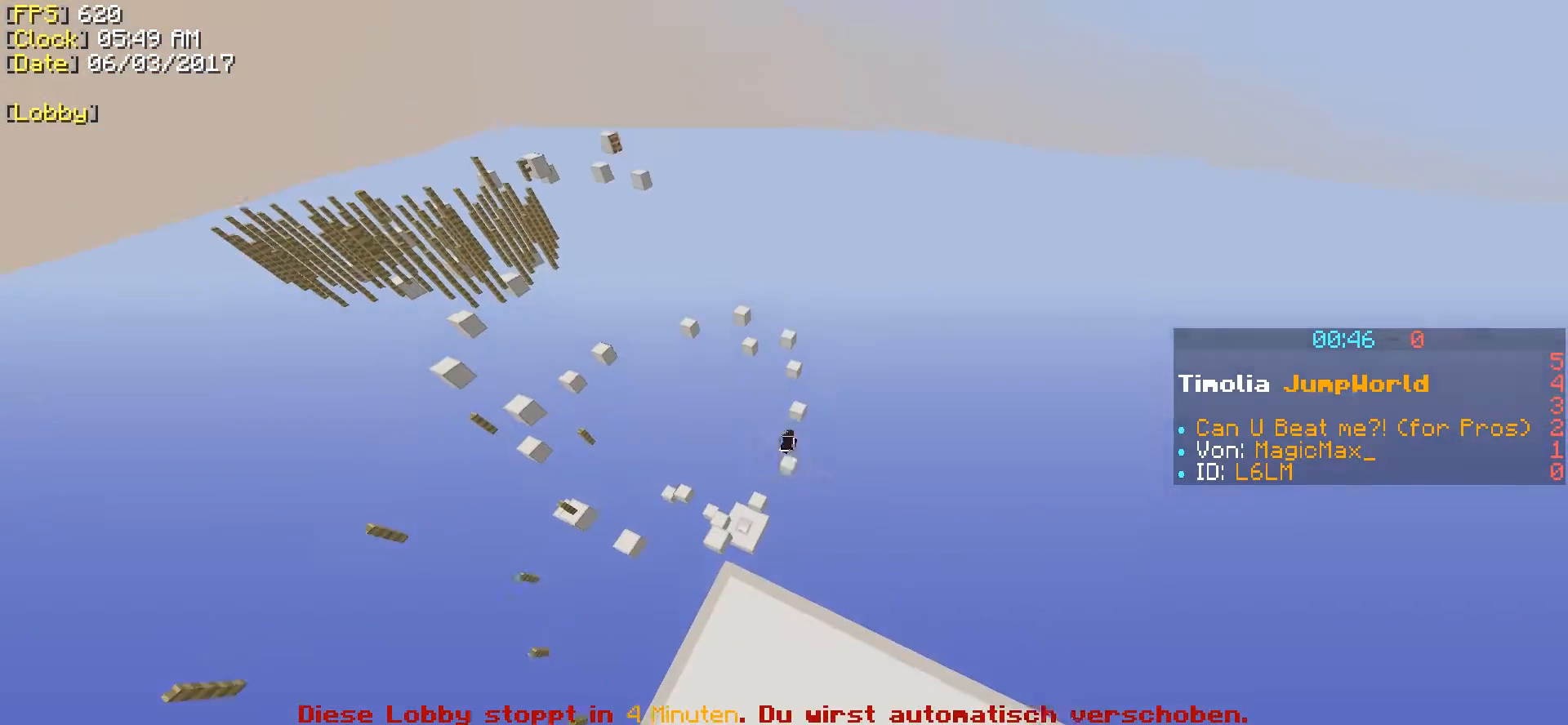
{"keys": [], "events": []}
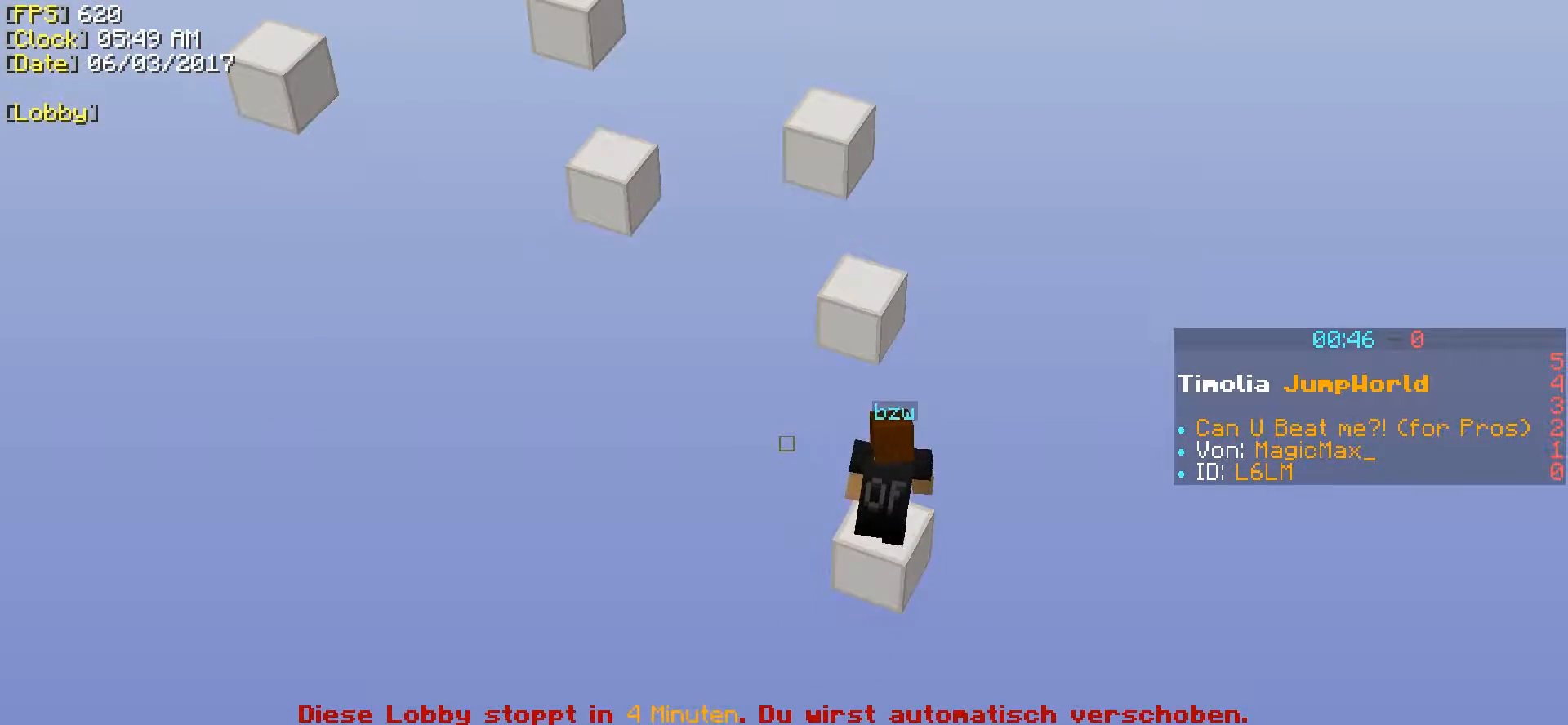
{"keys": [], "events": []}
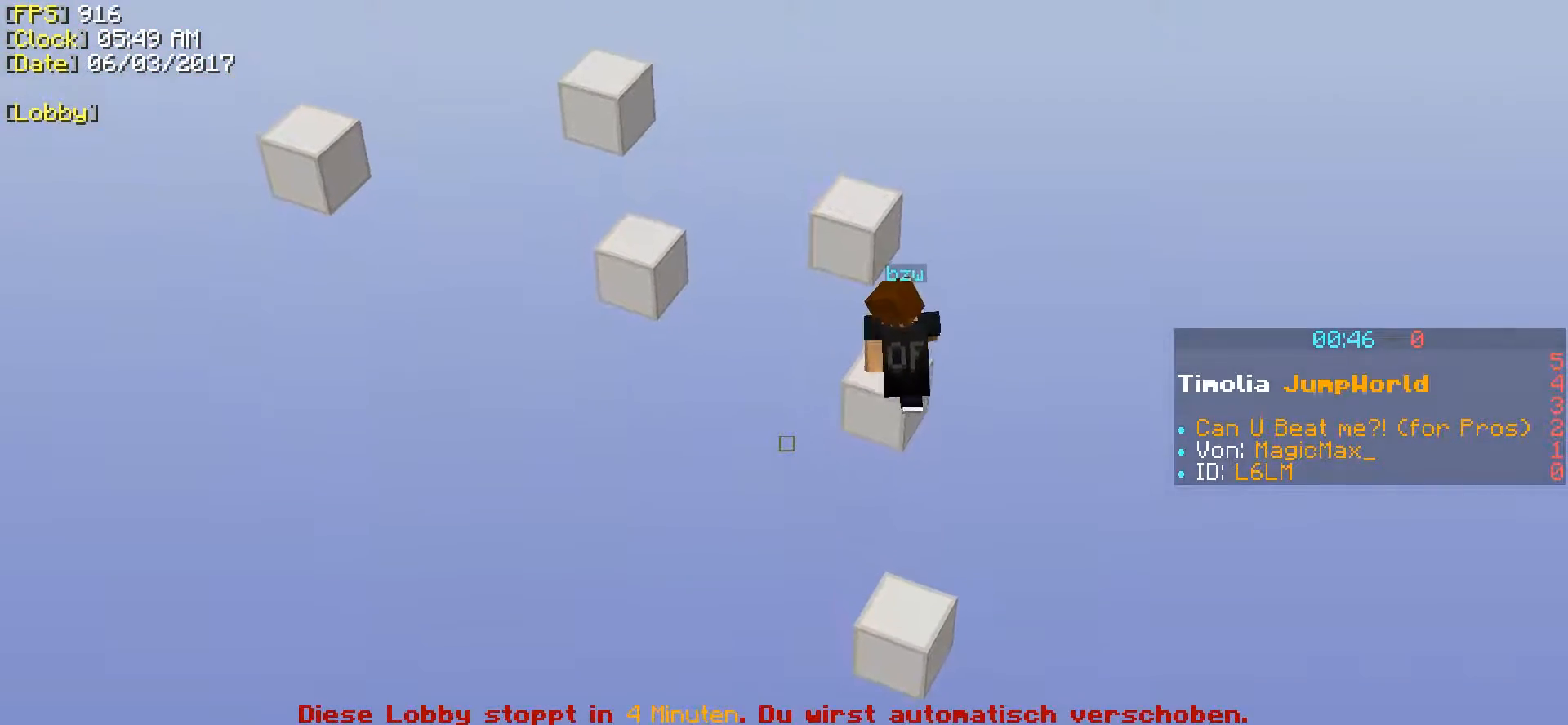
{"keys": [], "events": []}